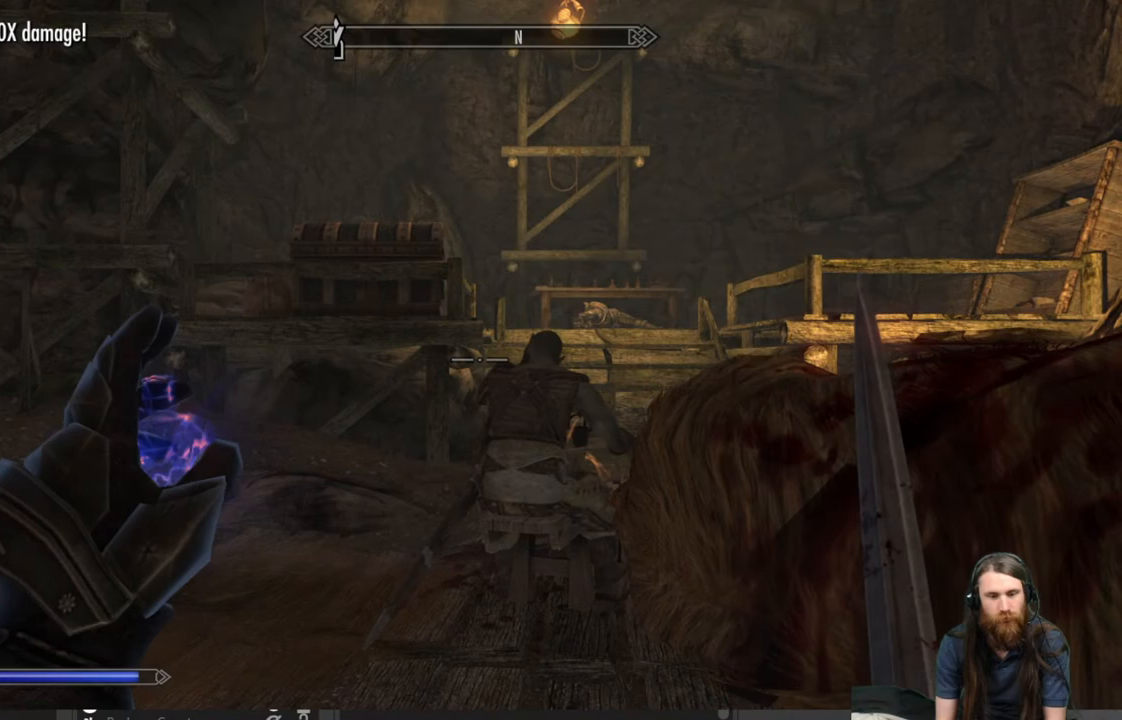
Gameplay with a controller (Xbox layout); each line is a JSON object with the inputs held at the frame after it. "events" lists button and stick changes between this image and that frame as [ms after this image, input, new state], when the widget could be followed in between.
{"buttons": ["L2"], "left_stick": "center", "right_stick": "center", "events": []}
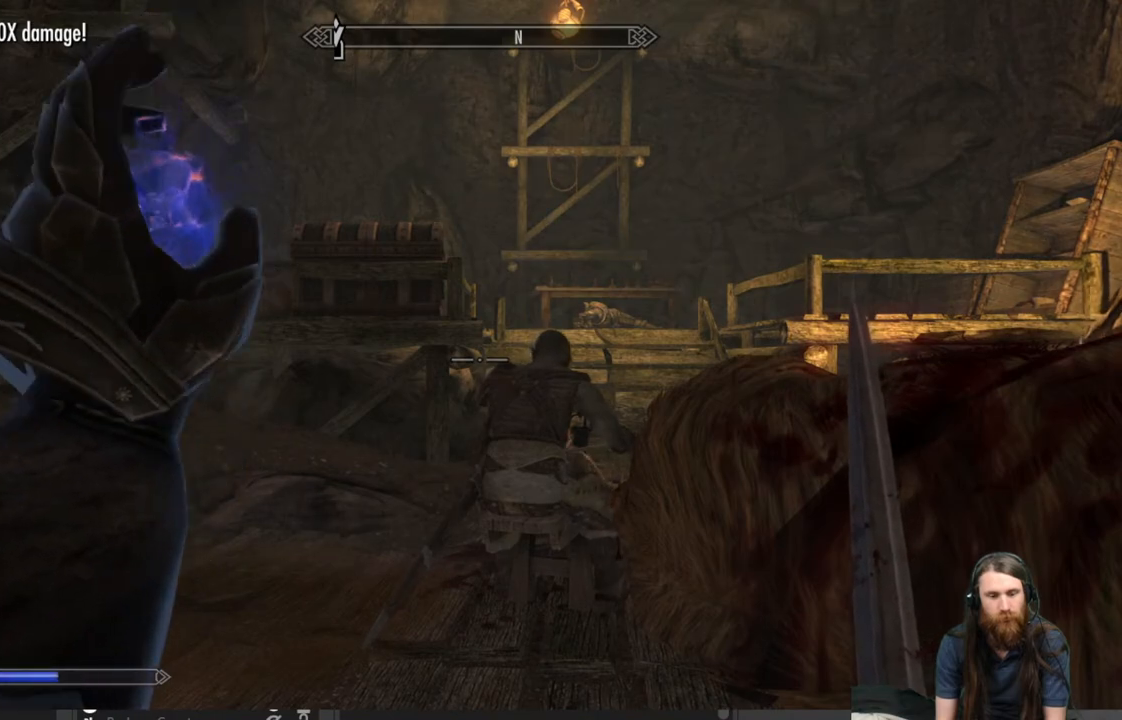
{"buttons": [], "left_stick": "center", "right_stick": "center", "events": [[417, "L2", "up"]]}
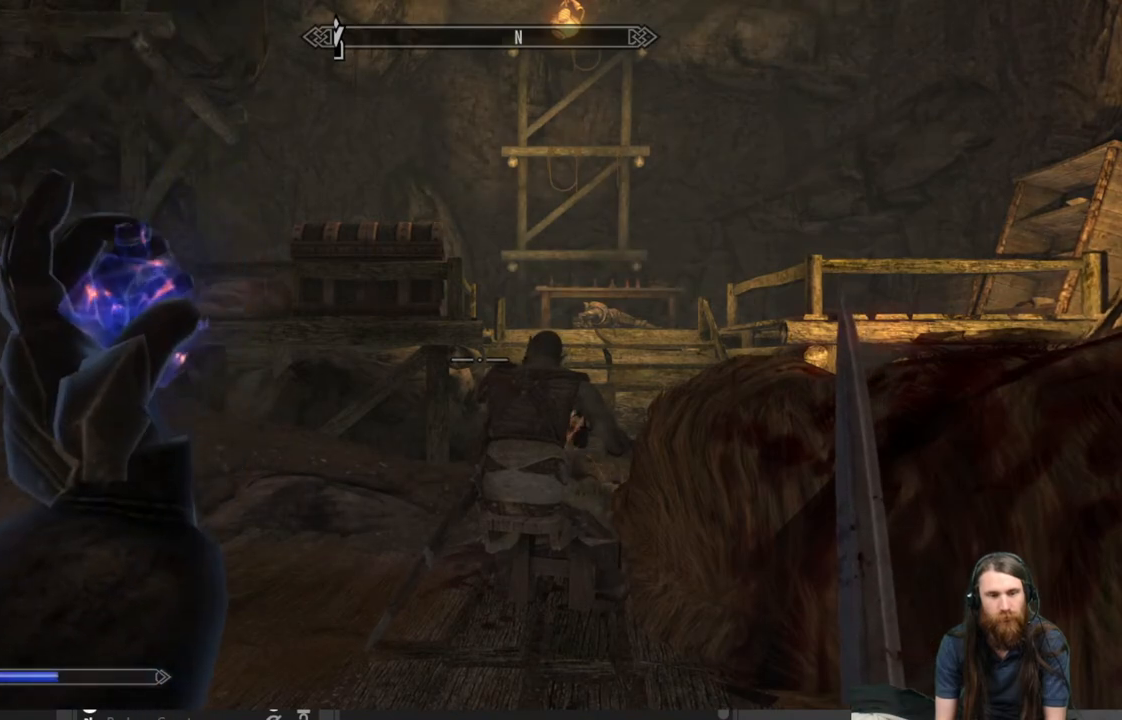
{"buttons": [], "left_stick": "center", "right_stick": "center", "events": []}
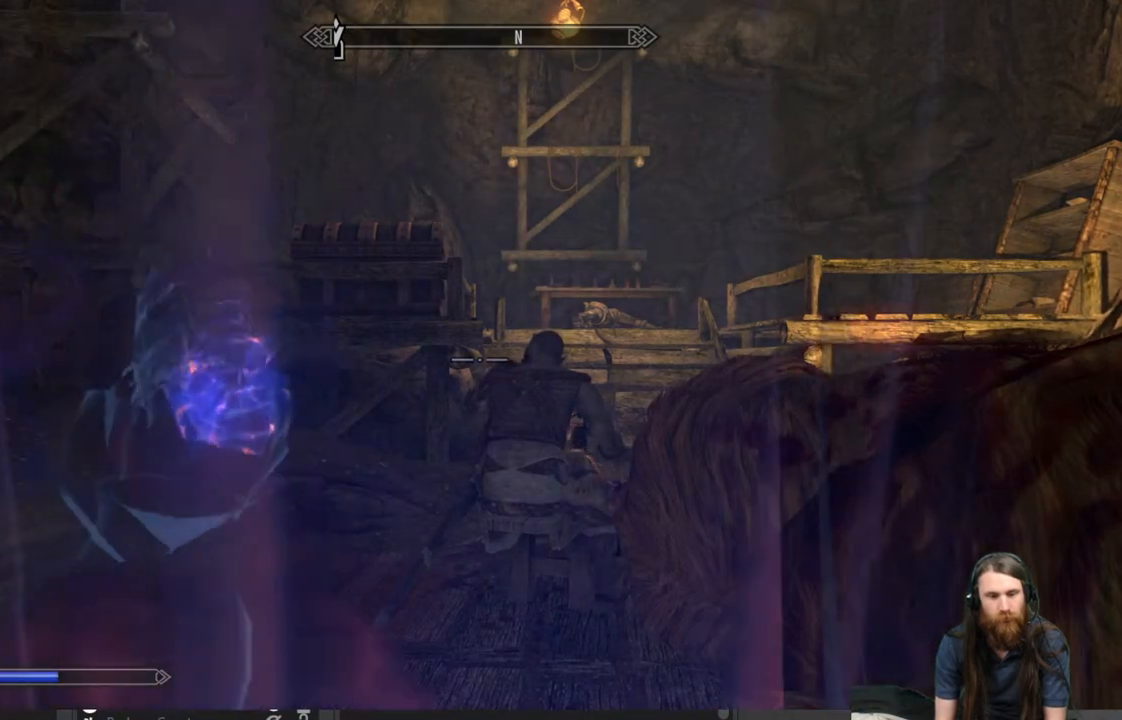
{"buttons": [], "left_stick": "up", "right_stick": "center", "events": [[50, "right_stick", "down"], [200, "right_stick", "center"], [350, "right_stick", "down"], [433, "left_stick", "up"], [500, "right_stick", "center"]]}
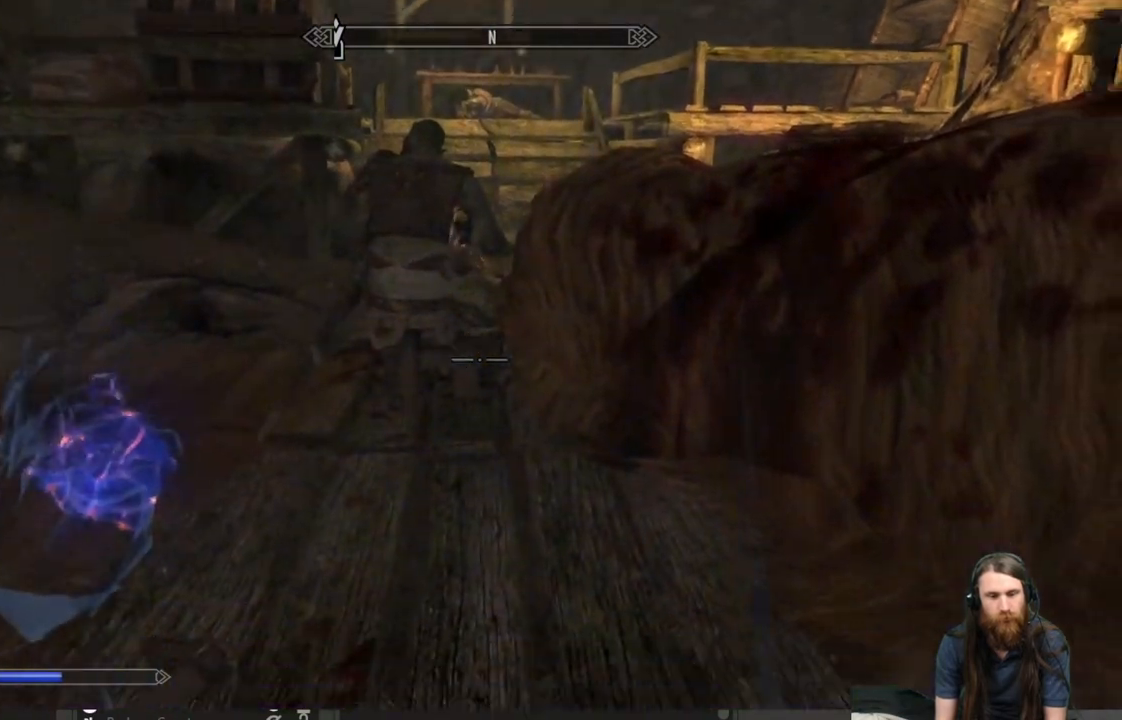
{"buttons": [], "left_stick": "up", "right_stick": "center", "events": [[150, "left_stick", "center"], [267, "left_stick", "up"]]}
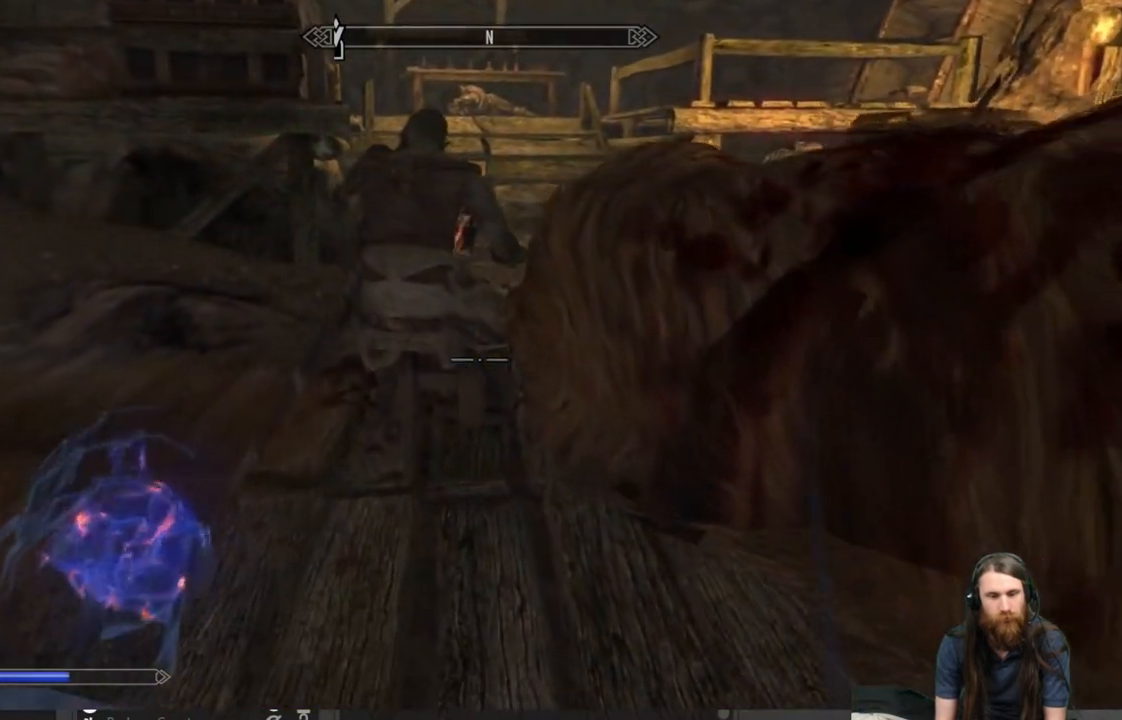
{"buttons": [], "left_stick": "center", "right_stick": "center", "events": [[417, "left_stick", "center"]]}
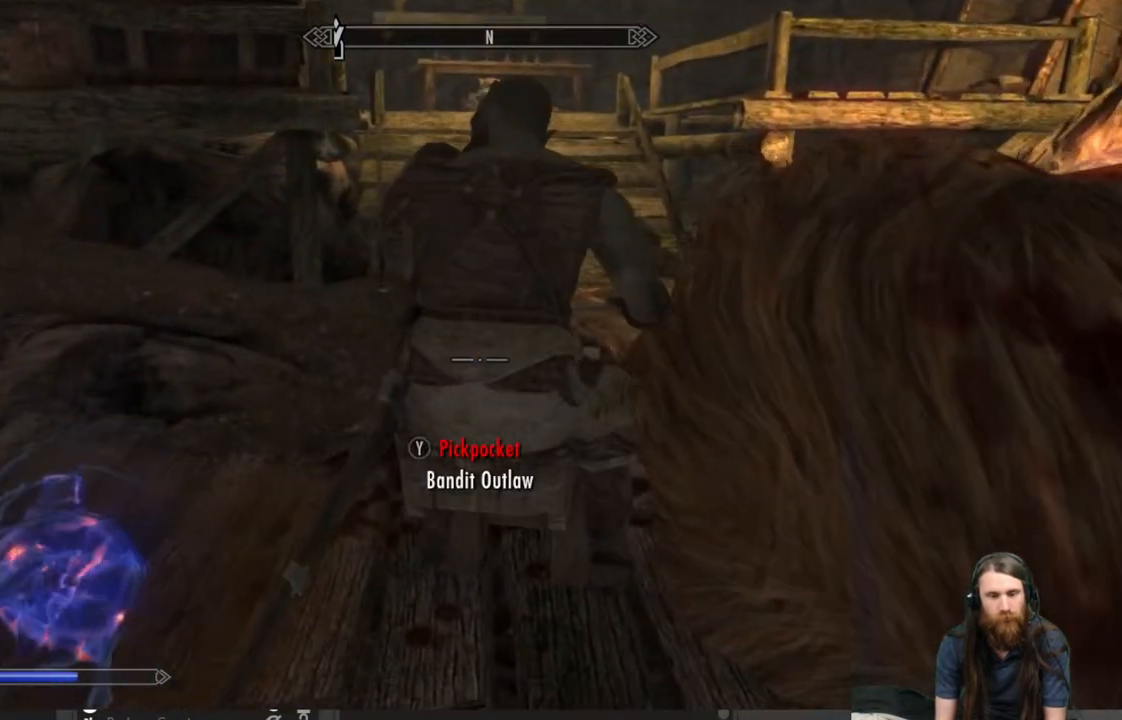
{"buttons": ["R2"], "left_stick": "center", "right_stick": "center", "events": [[233, "R2", "down"]]}
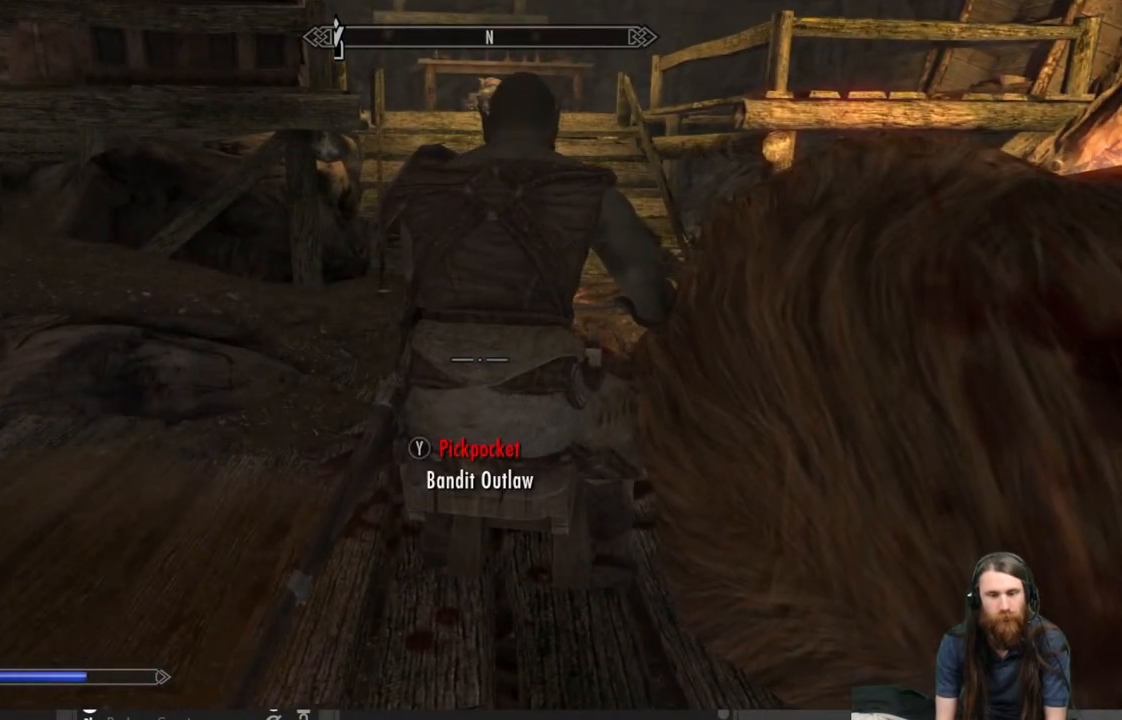
{"buttons": ["R2"], "left_stick": "center", "right_stick": "center", "events": []}
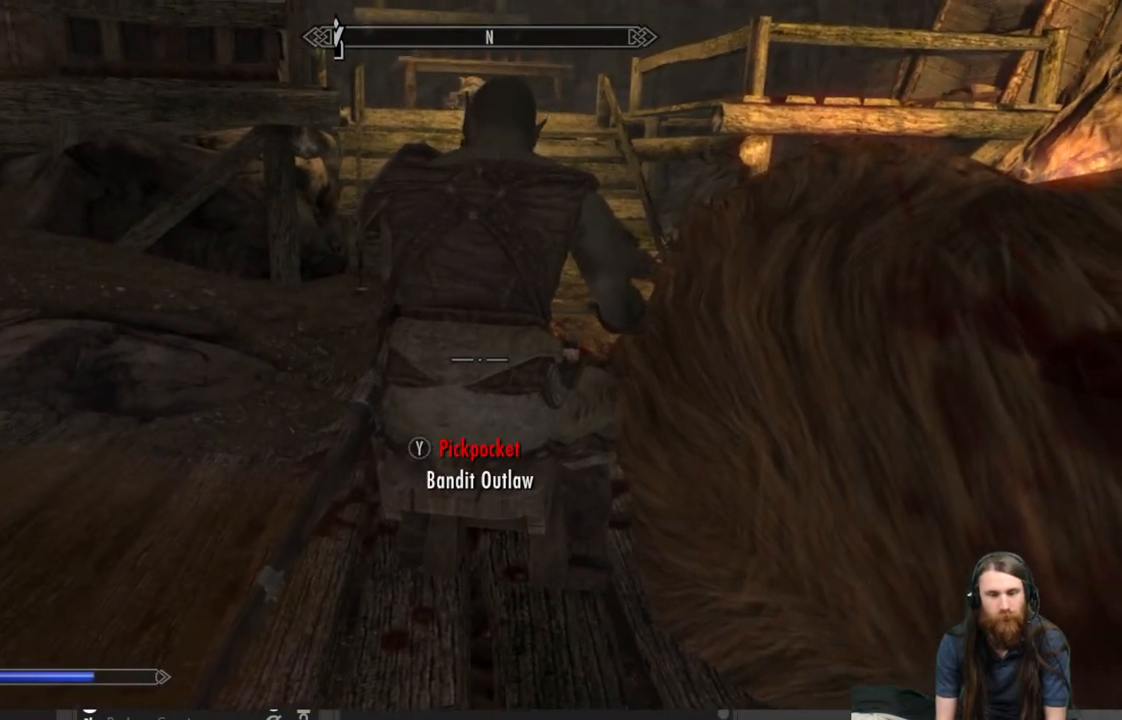
{"buttons": ["R2"], "left_stick": "center", "right_stick": "center", "events": []}
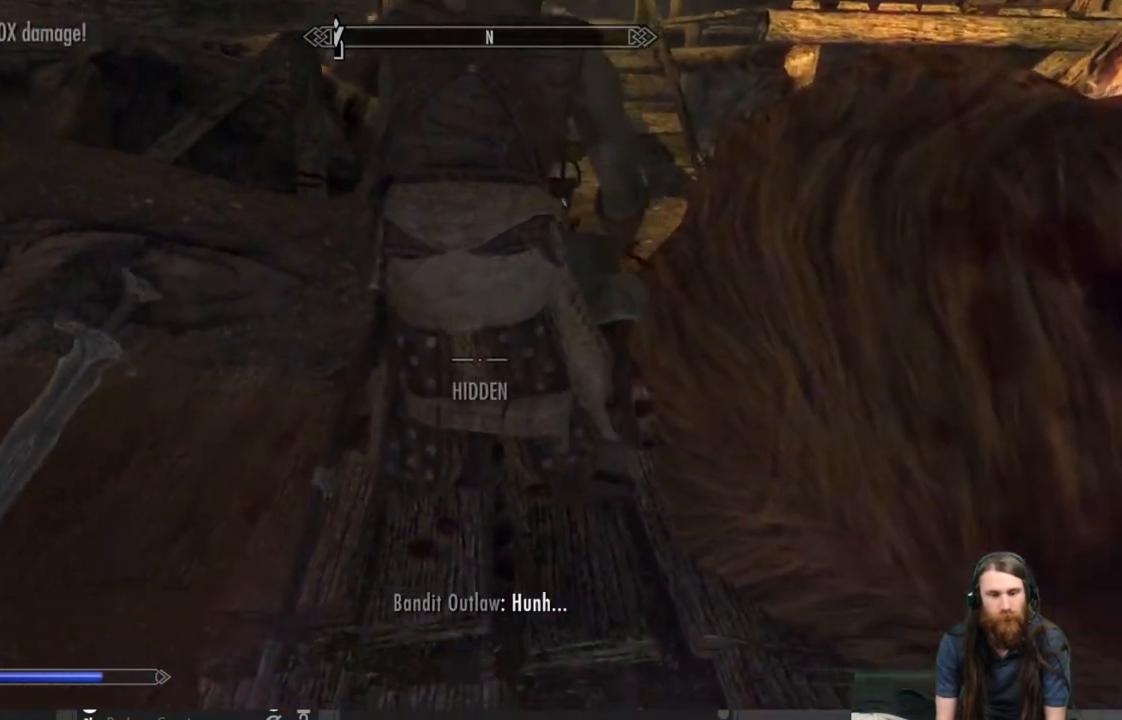
{"buttons": [], "left_stick": "center", "right_stick": "center", "events": [[233, "R2", "up"]]}
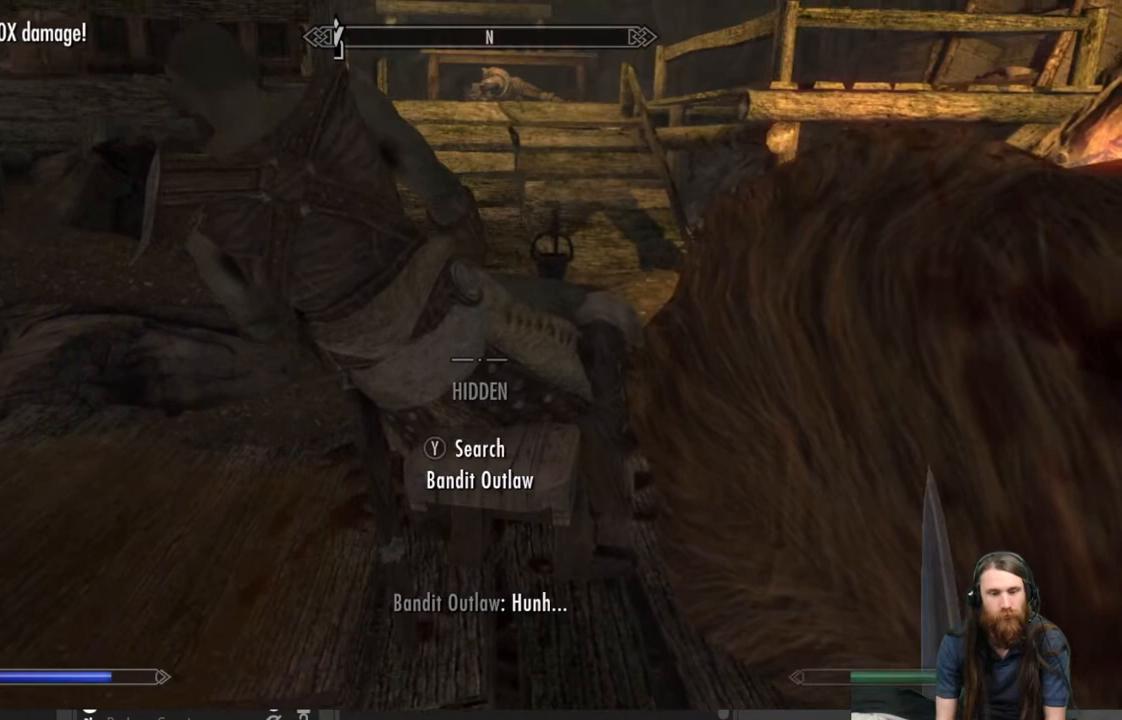
{"buttons": [], "left_stick": "center", "right_stick": "center", "events": [[133, "right_stick", "left"], [383, "right_stick", "center"]]}
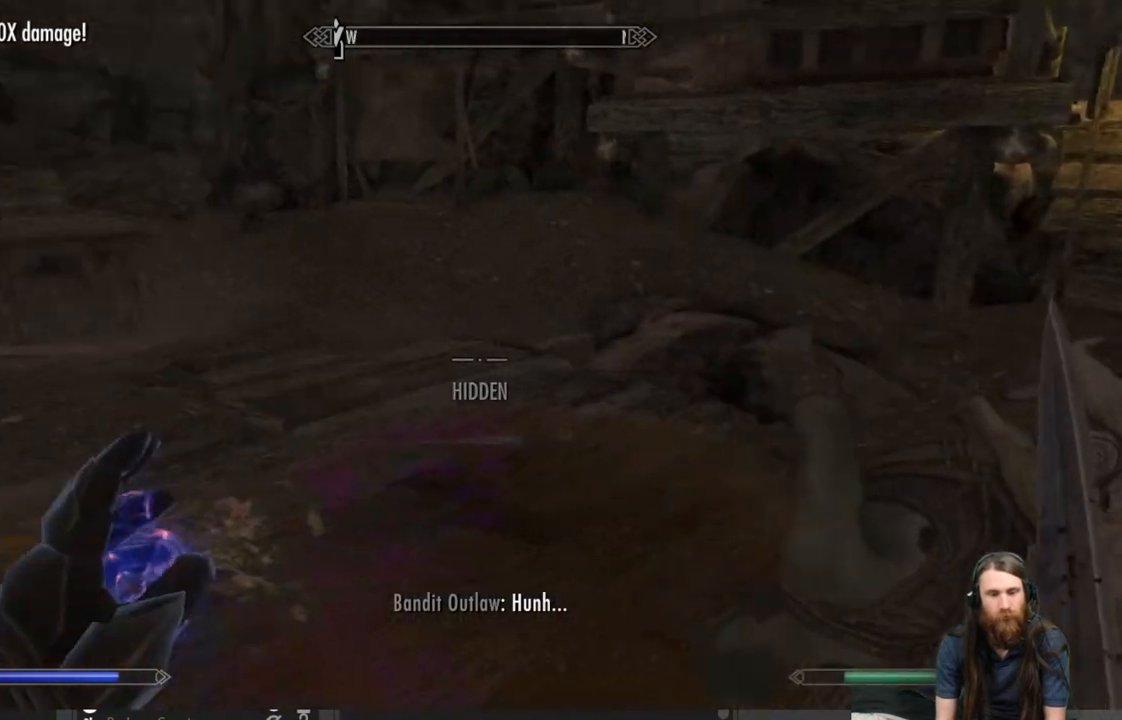
{"buttons": [], "left_stick": "right", "right_stick": "center", "events": [[117, "right_stick", "down"], [167, "right_stick", "down-right"], [383, "right_stick", "center"], [500, "left_stick", "right"]]}
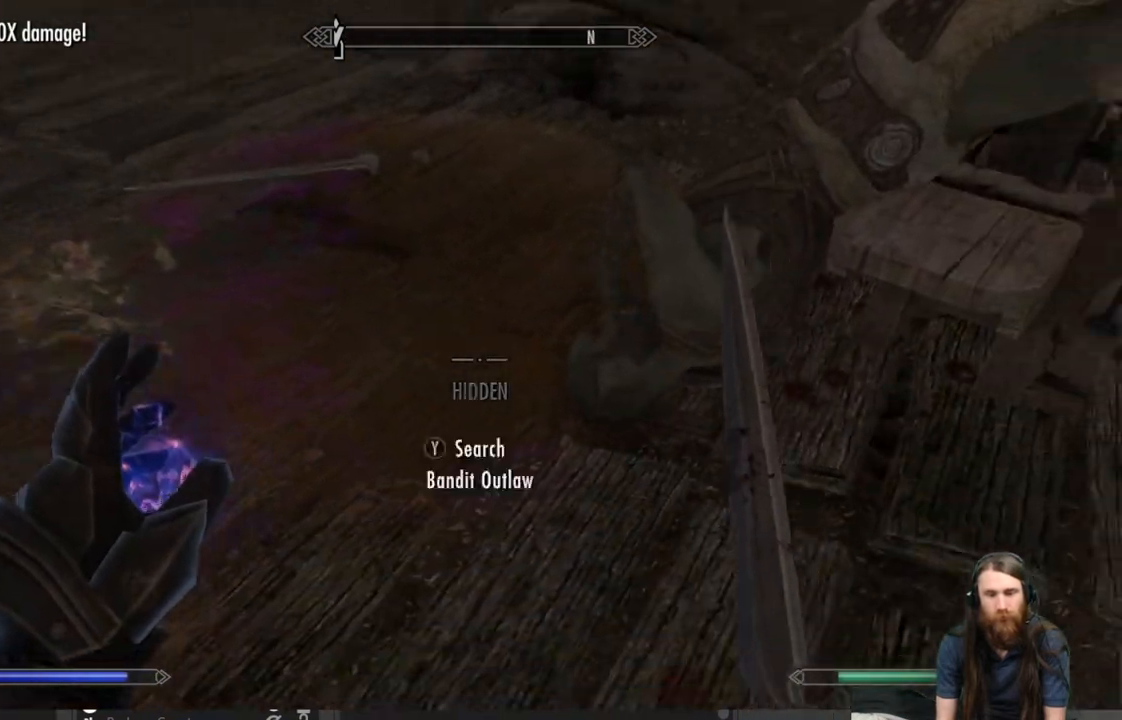
{"buttons": [], "left_stick": "center", "right_stick": "center", "events": [[50, "left_stick", "up-right"], [150, "left_stick", "center"]]}
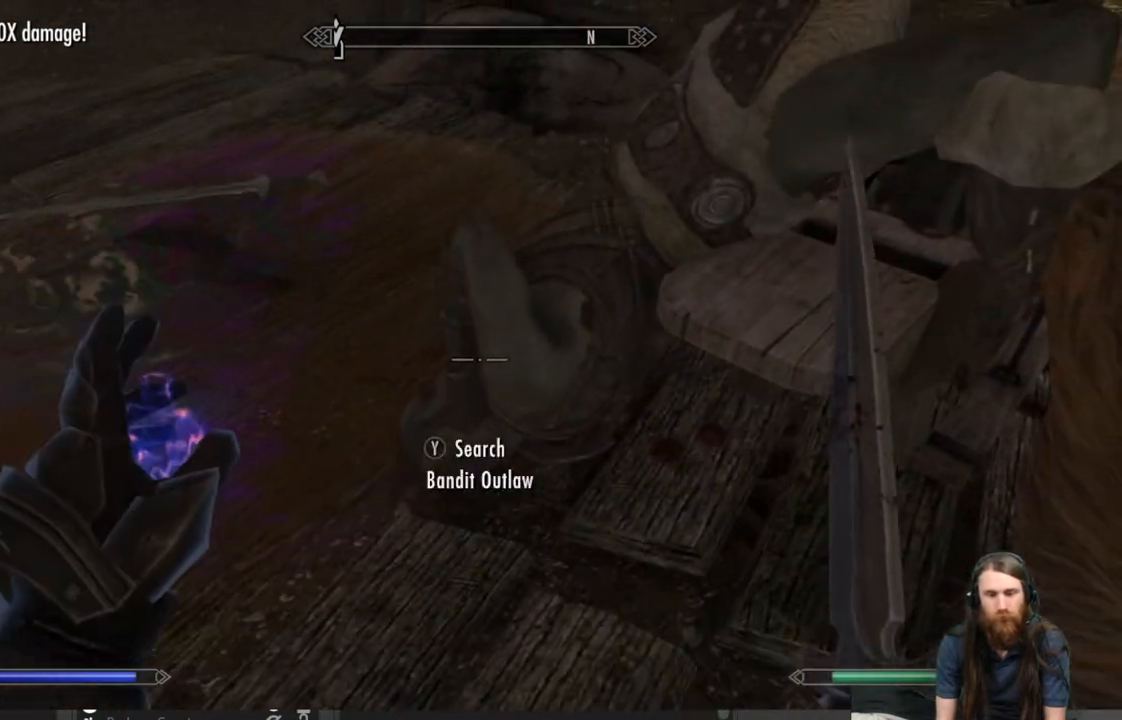
{"buttons": [], "left_stick": "center", "right_stick": "center", "events": [[400, "Y", "down"], [500, "Y", "up"]]}
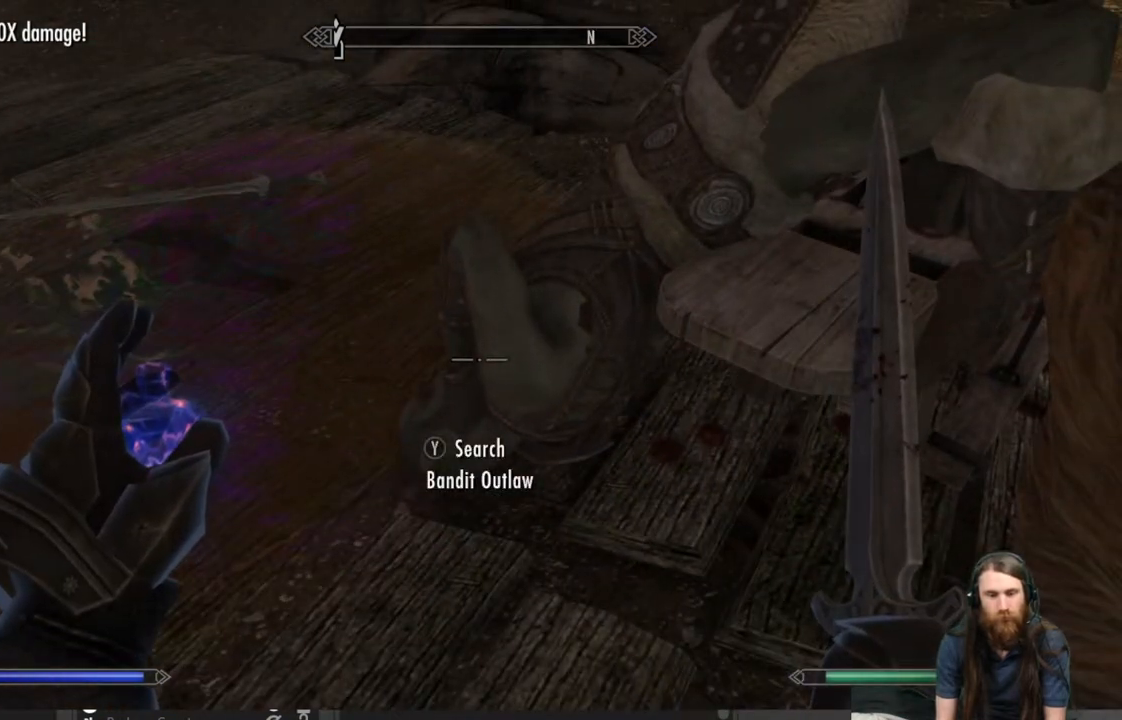
{"buttons": [], "left_stick": "center", "right_stick": "center", "events": []}
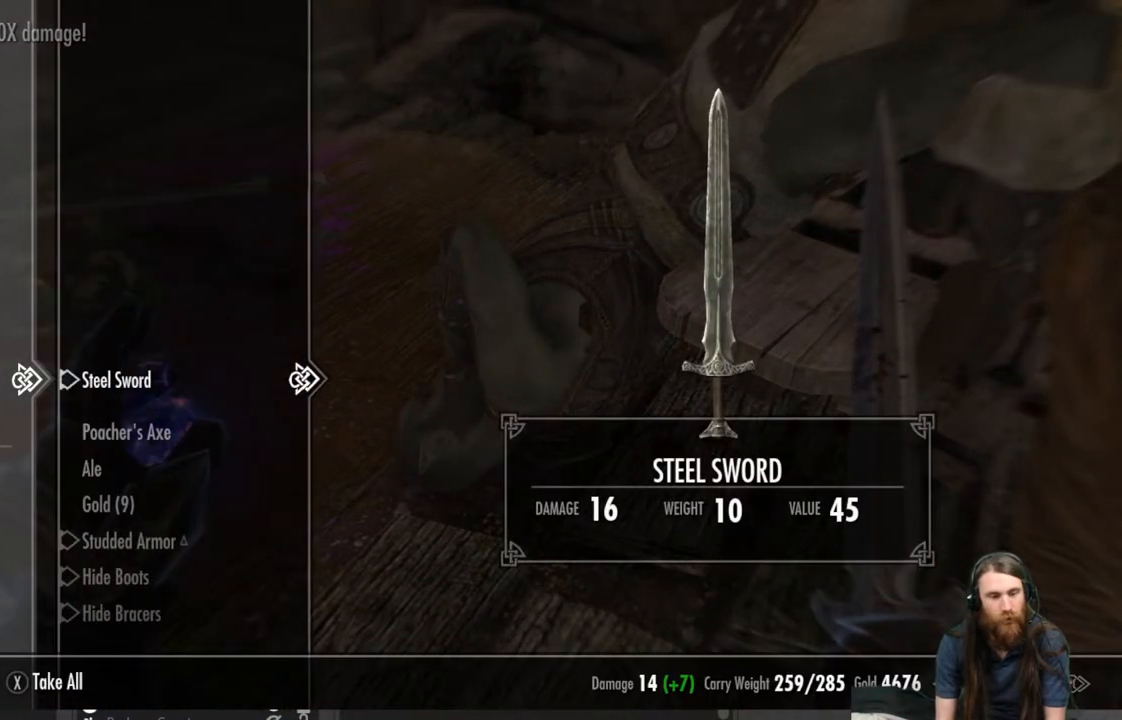
{"buttons": [], "left_stick": "center", "right_stick": "center", "events": [[300, "DPAD_DOWN", "down"], [433, "DPAD_DOWN", "up"]]}
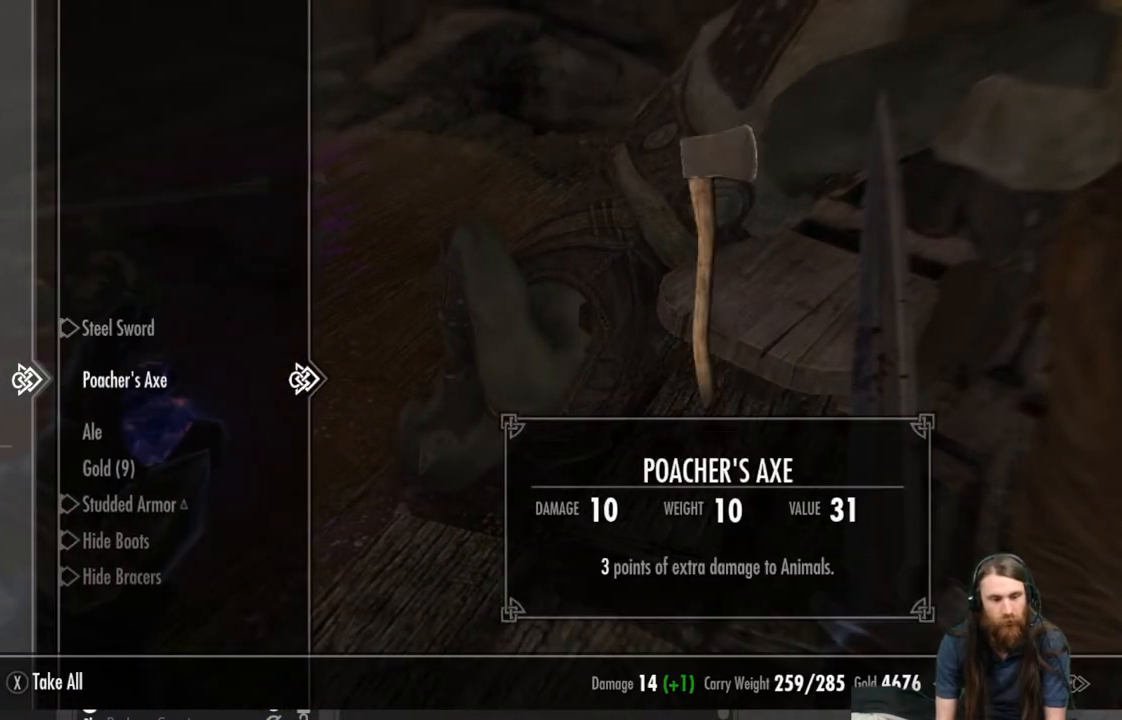
{"buttons": [], "left_stick": "center", "right_stick": "center", "events": [[67, "DPAD_UP", "down"], [200, "DPAD_UP", "up"]]}
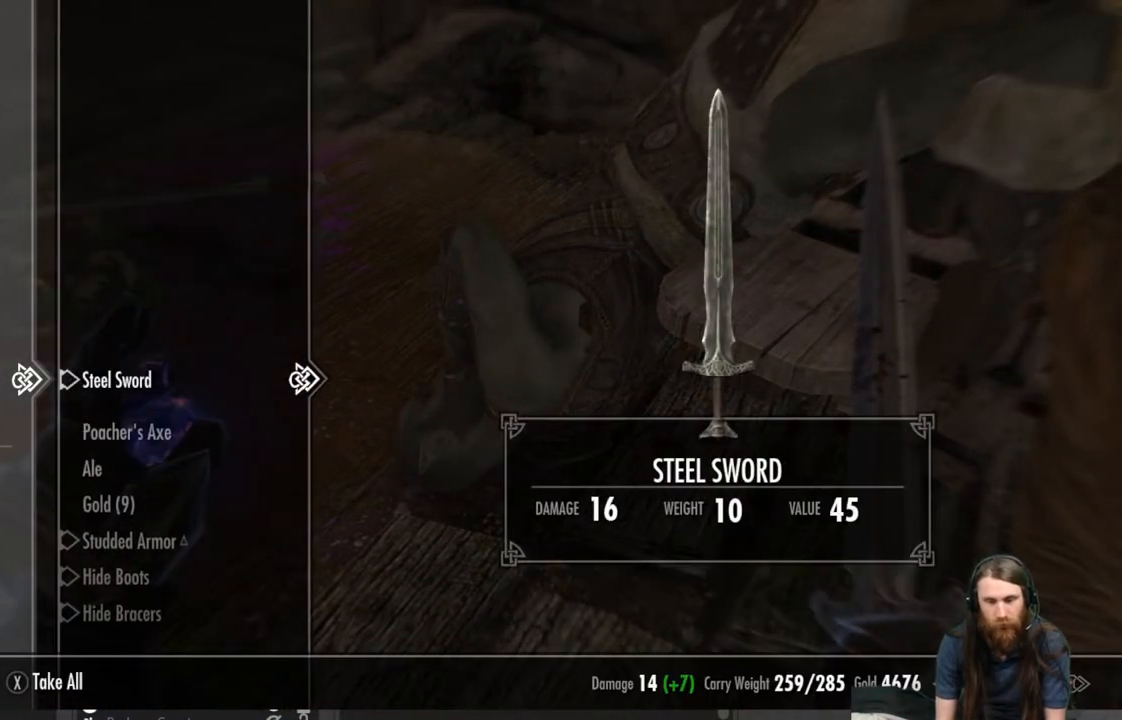
{"buttons": [], "left_stick": "center", "right_stick": "center", "events": []}
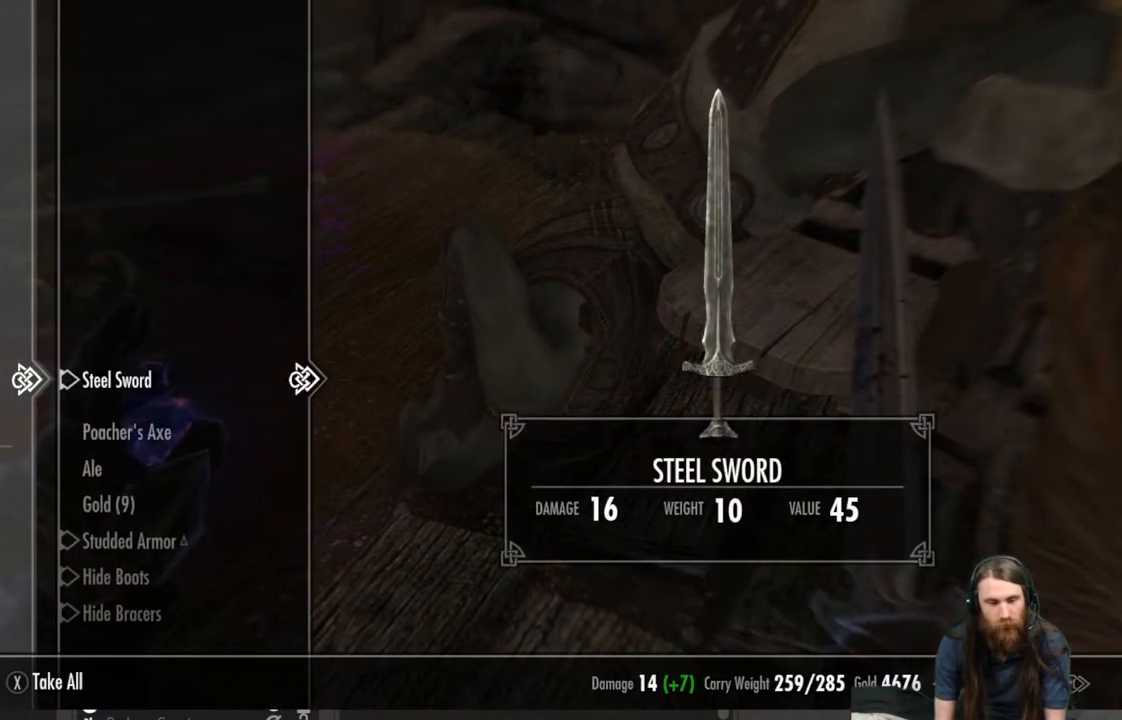
{"buttons": [], "left_stick": "center", "right_stick": "center", "events": []}
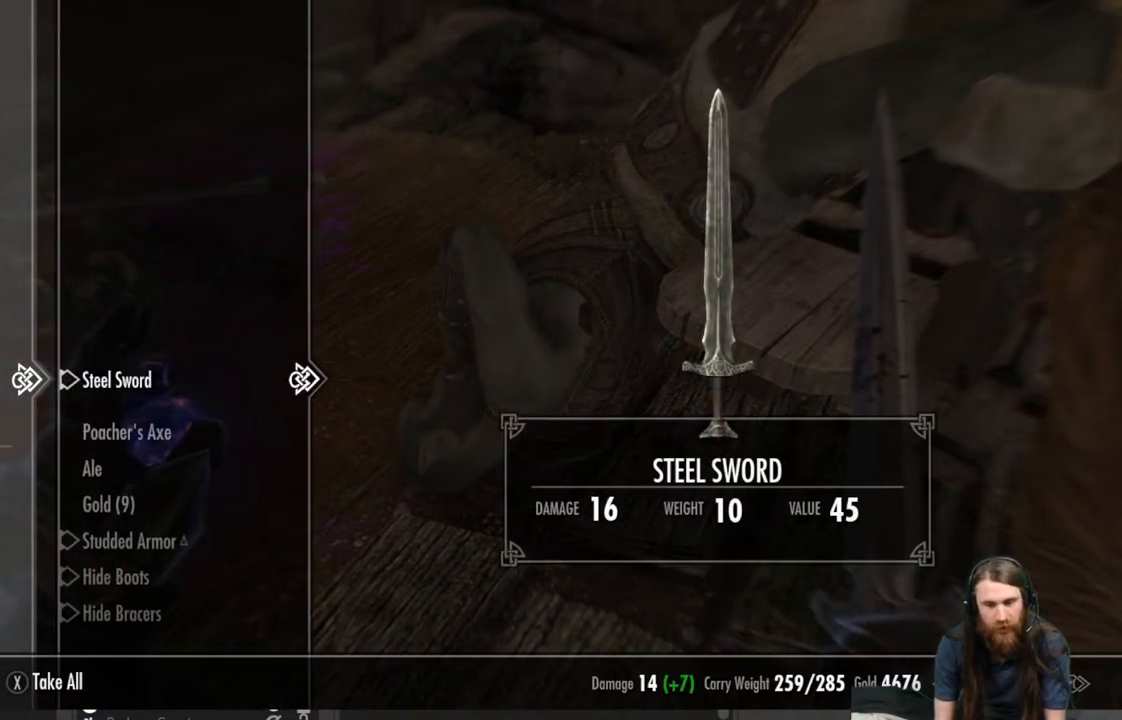
{"buttons": [], "left_stick": "center", "right_stick": "center", "events": []}
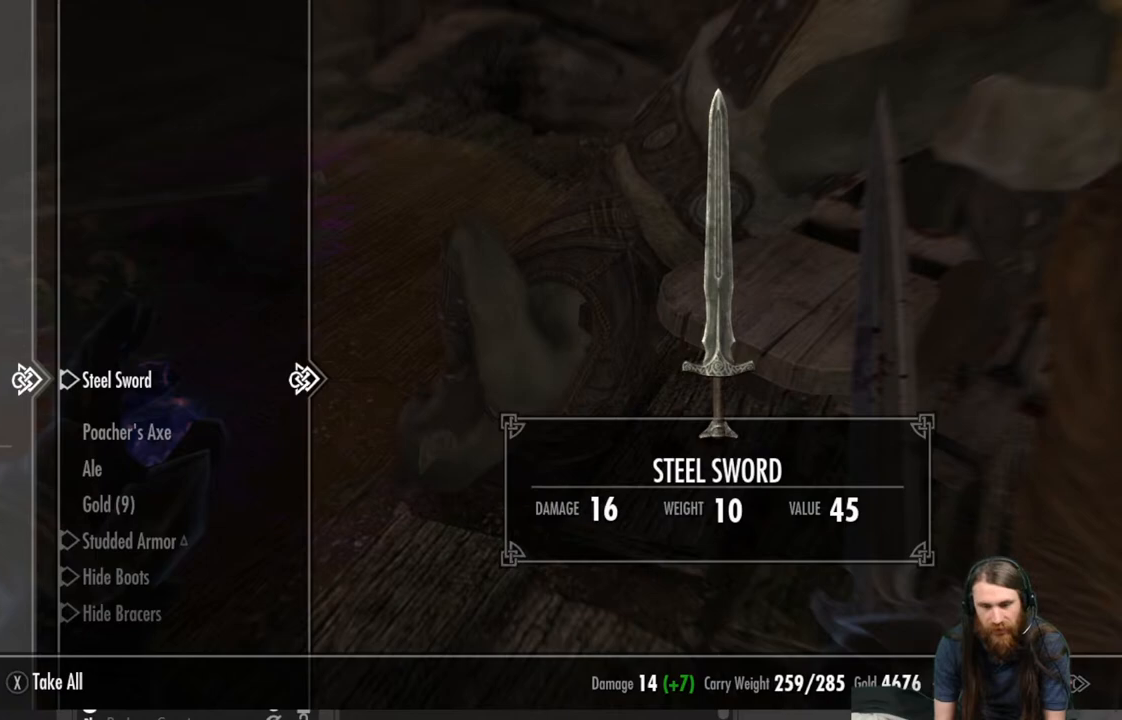
{"buttons": [], "left_stick": "center", "right_stick": "center", "events": []}
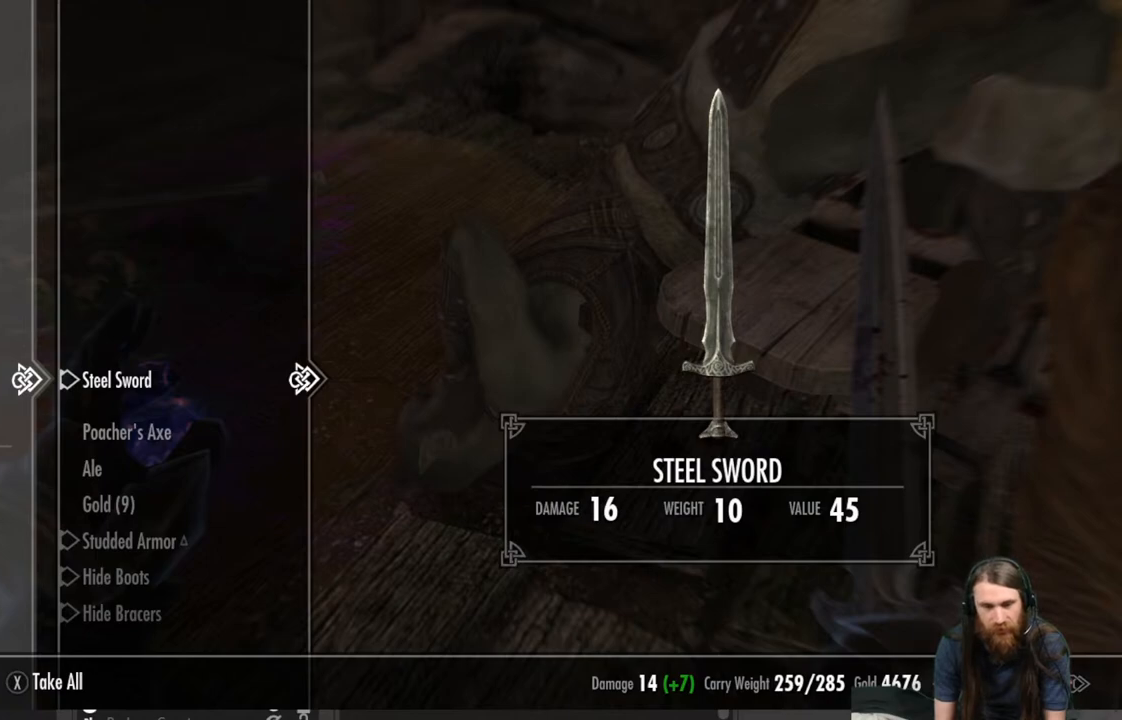
{"buttons": [], "left_stick": "center", "right_stick": "center", "events": [[67, "A", "down"], [150, "A", "up"]]}
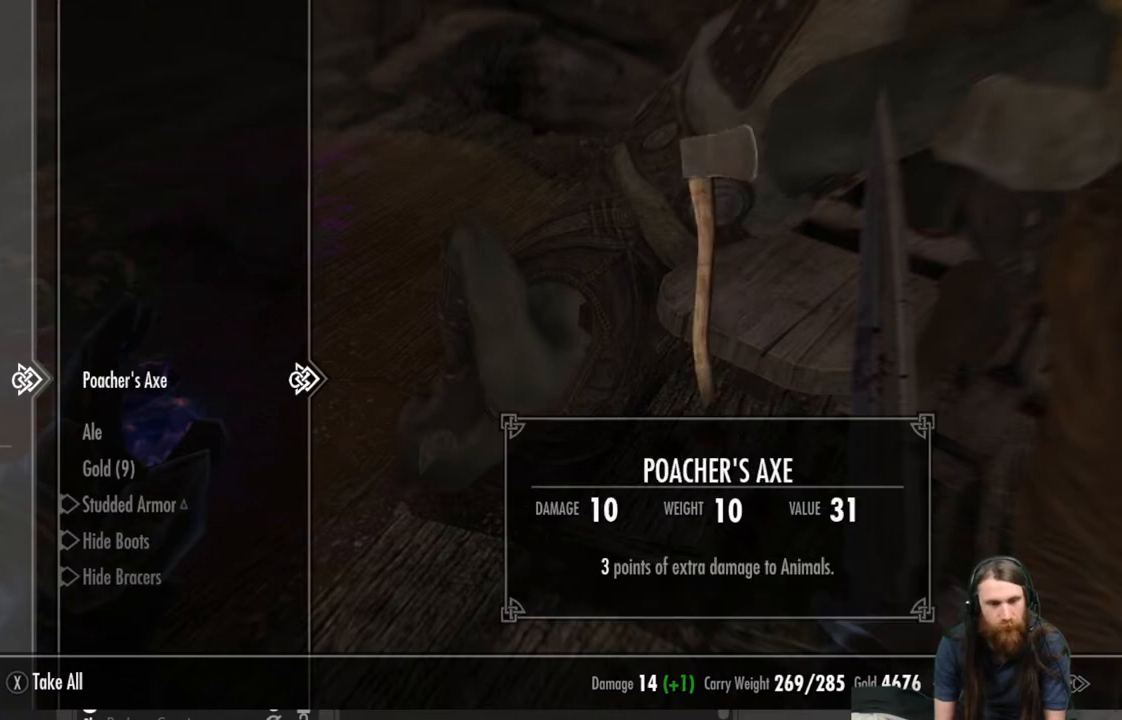
{"buttons": [], "left_stick": "center", "right_stick": "center", "events": []}
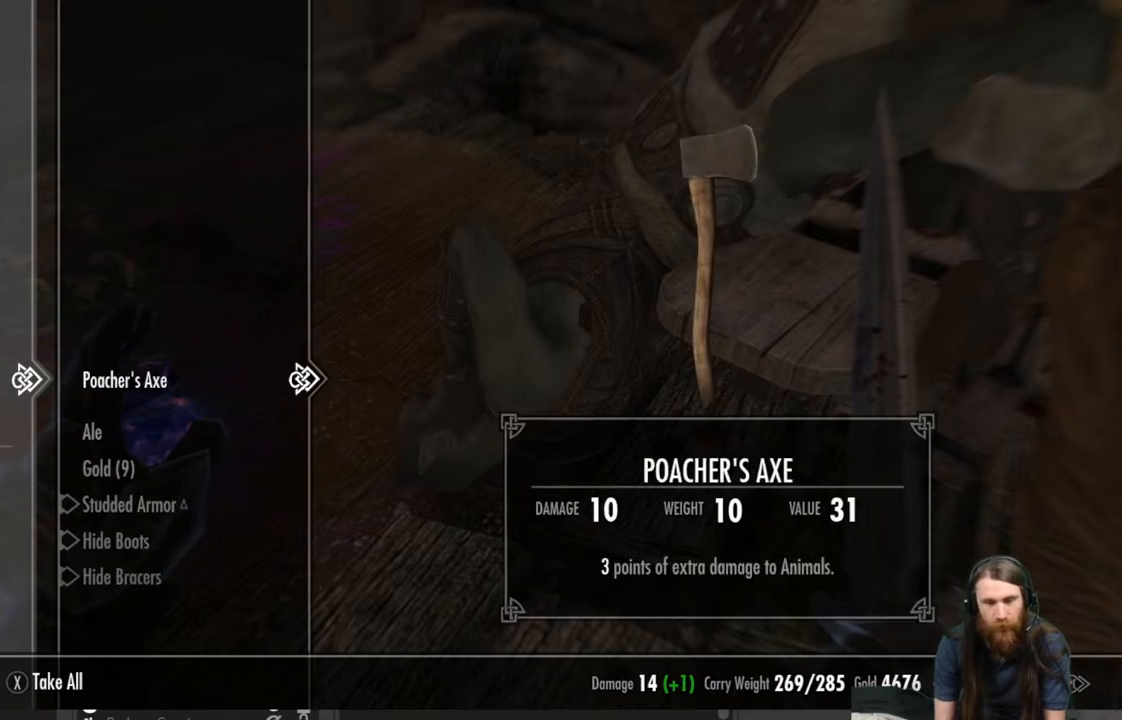
{"buttons": [], "left_stick": "center", "right_stick": "center", "events": []}
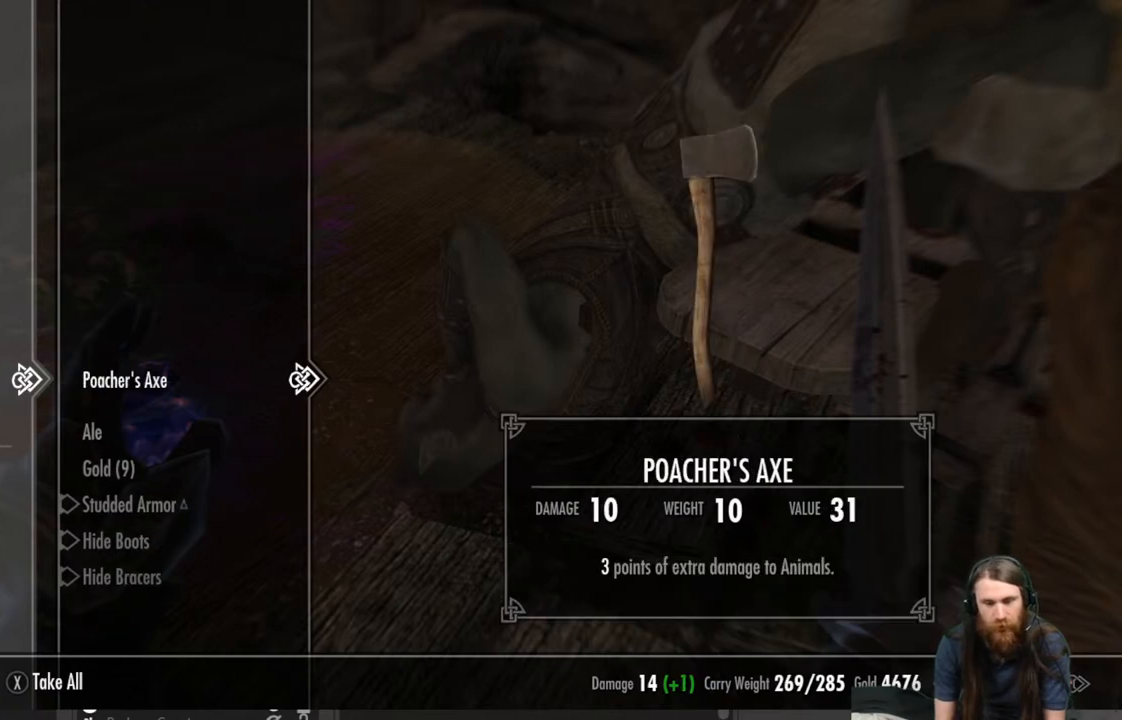
{"buttons": [], "left_stick": "center", "right_stick": "center", "events": []}
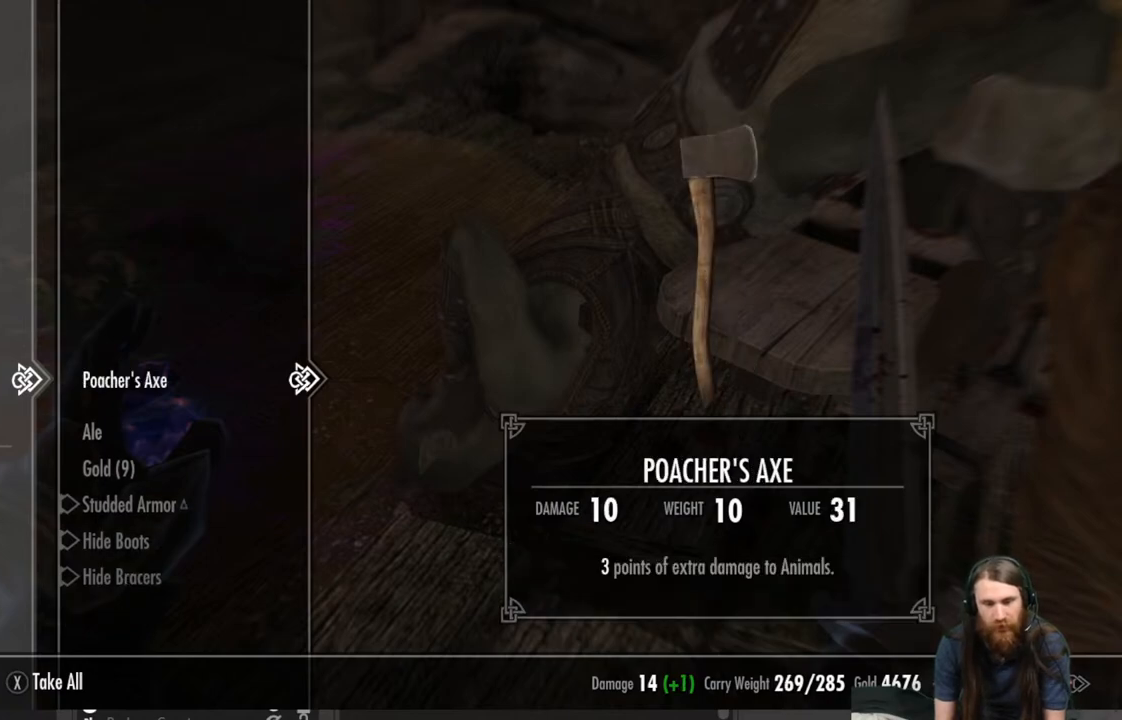
{"buttons": [], "left_stick": "center", "right_stick": "center", "events": []}
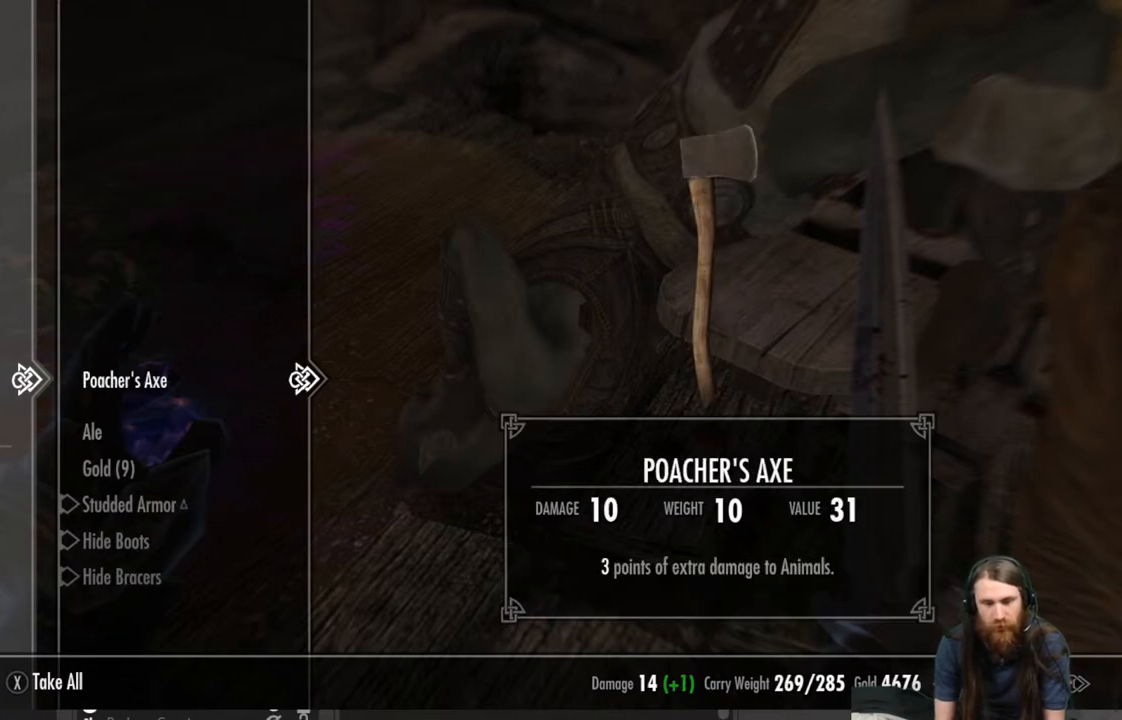
{"buttons": [], "left_stick": "center", "right_stick": "center", "events": []}
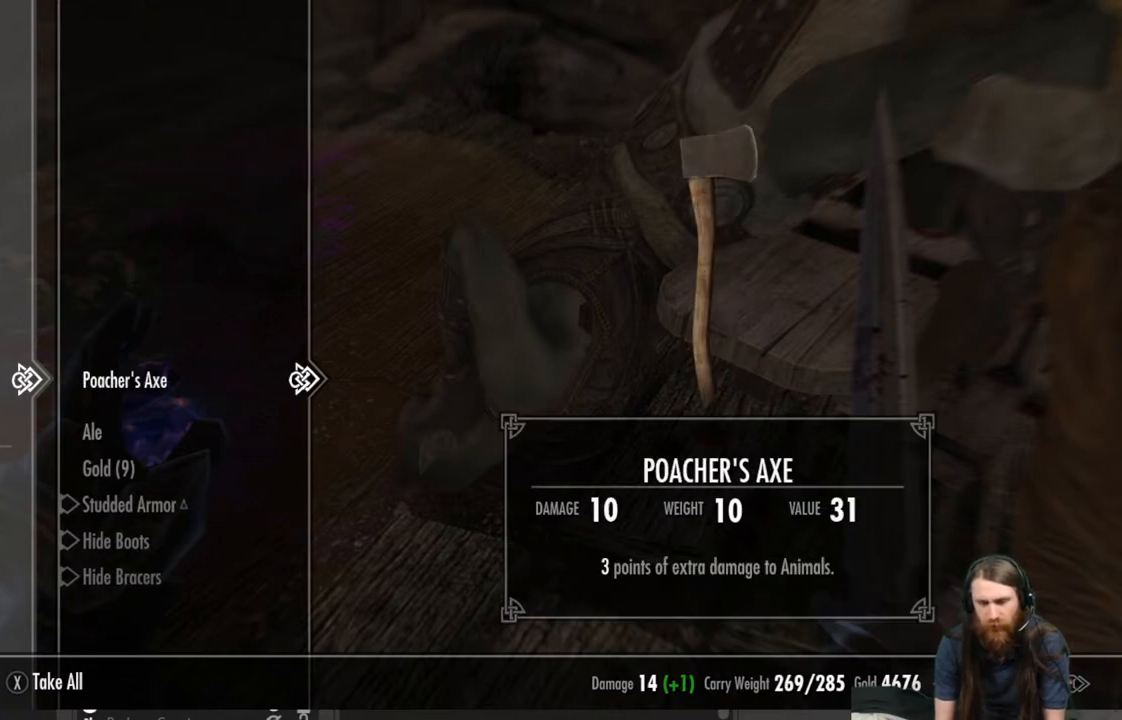
{"buttons": [], "left_stick": "center", "right_stick": "center", "events": []}
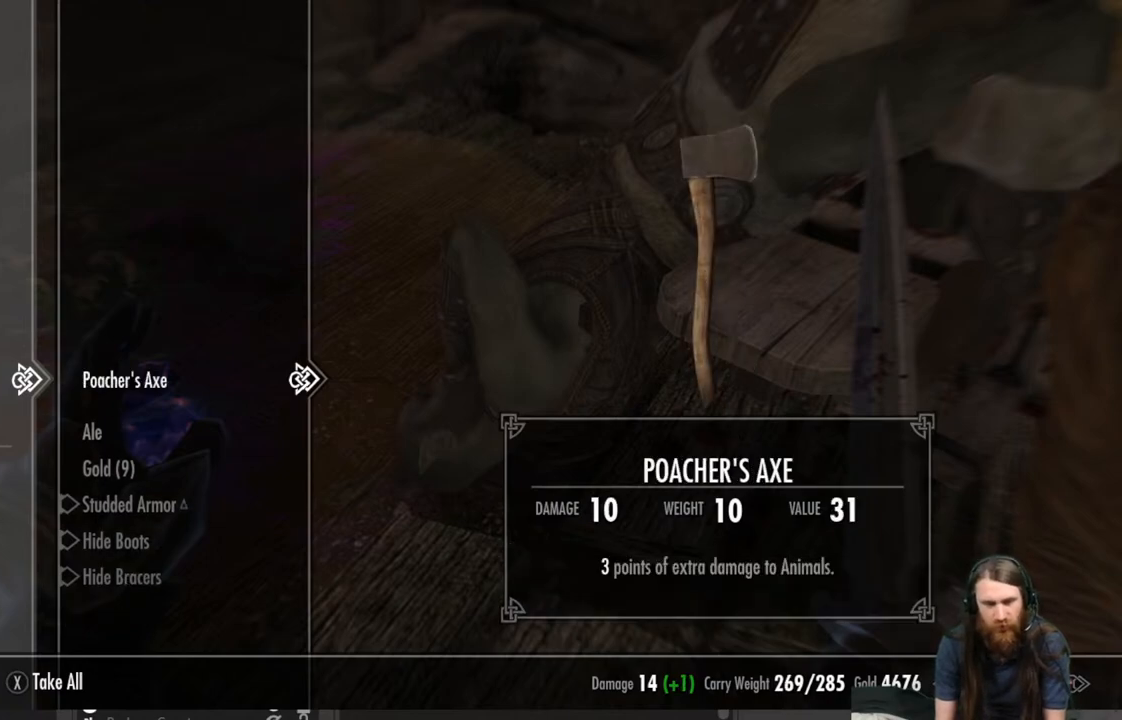
{"buttons": ["DPAD_DOWN"], "left_stick": "center", "right_stick": "center", "events": [[17, "A", "down"], [117, "A", "up"], [450, "DPAD_DOWN", "down"]]}
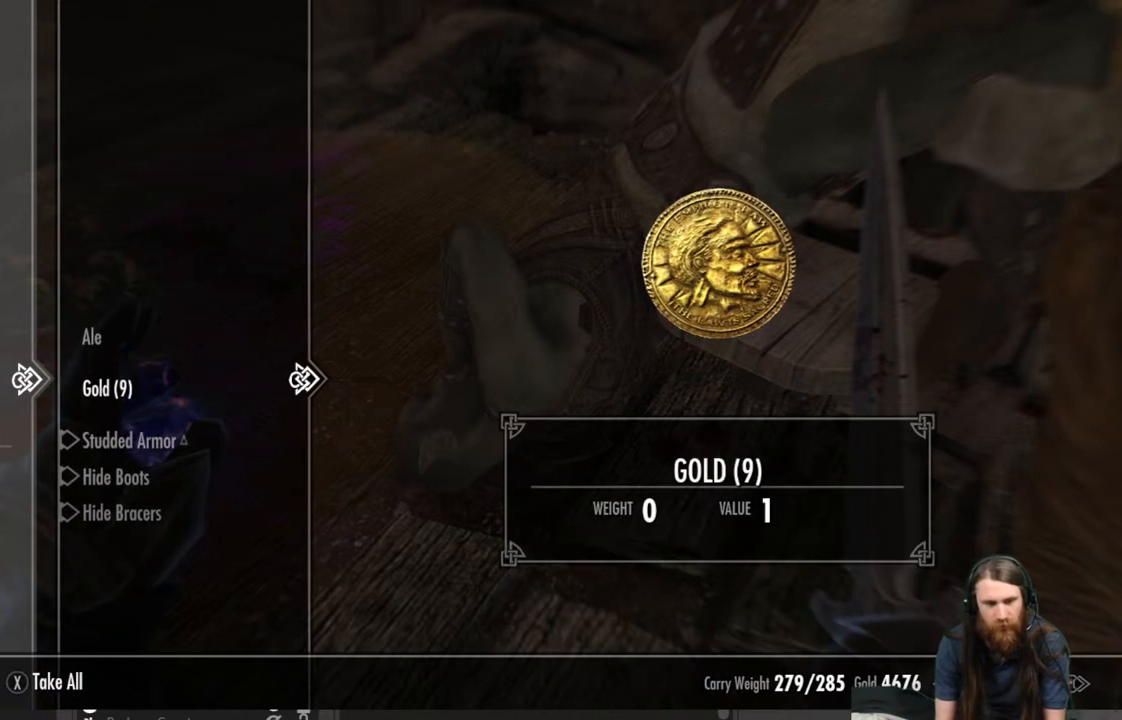
{"buttons": [], "left_stick": "center", "right_stick": "center", "events": [[67, "DPAD_DOWN", "up"], [300, "A", "down"], [433, "A", "up"]]}